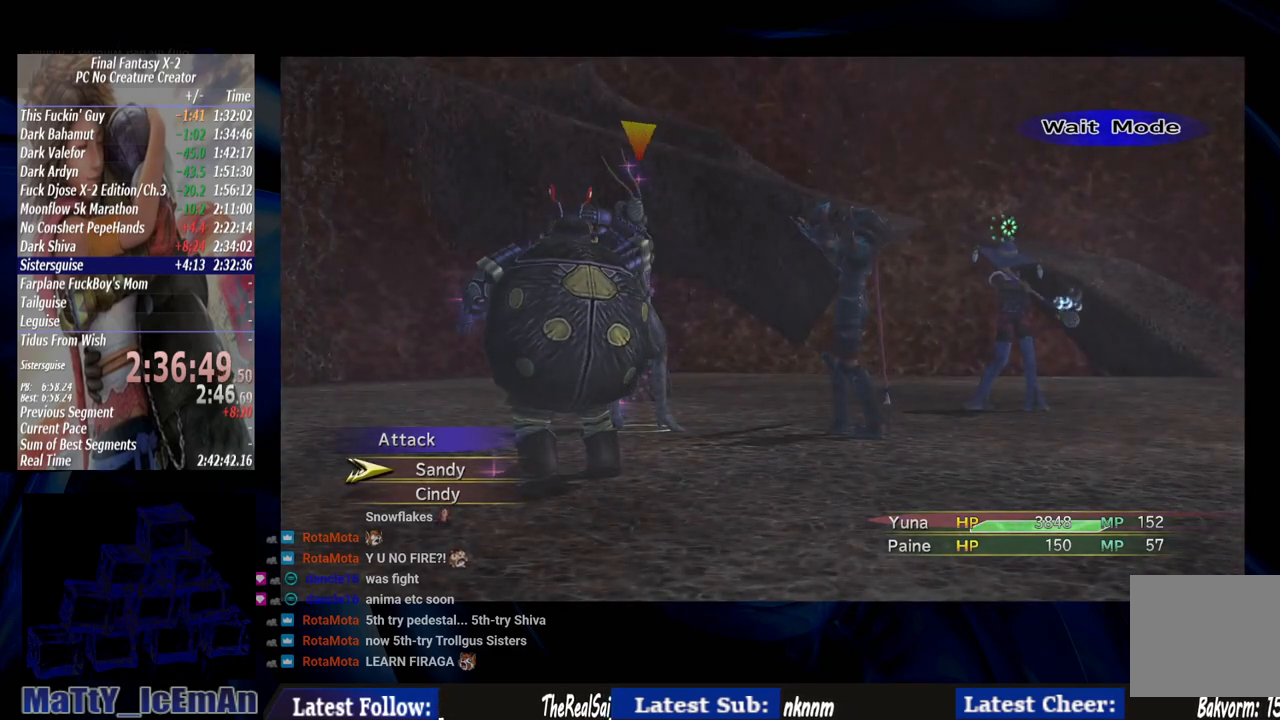
Gameplay with a controller (PlayStation layout); each line is a JSON object with the inputs held at the frame after it. "events" lists button and stick changes between this image and that frame as [ms after this image, input, new state], when the widget could be followed in between. Not read: L2 L3 R3.
{"buttons": ["TRIANGLE"], "left_stick": "center", "right_stick": "center", "events": [[183, "CIRCLE", "down"], [350, "CIRCLE", "up"], [483, "TRIANGLE", "down"]]}
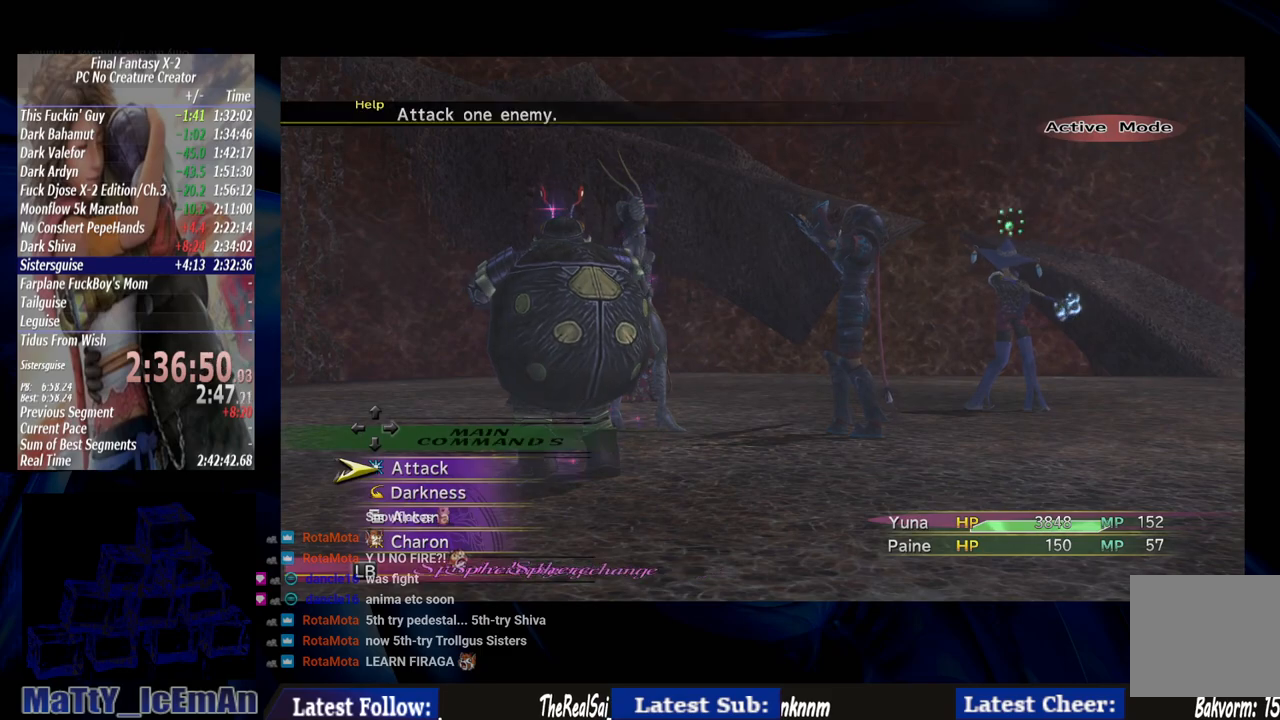
{"buttons": [], "left_stick": "center", "right_stick": "center", "events": [[83, "TRIANGLE", "up"], [317, "CROSS", "down"], [450, "CROSS", "up"]]}
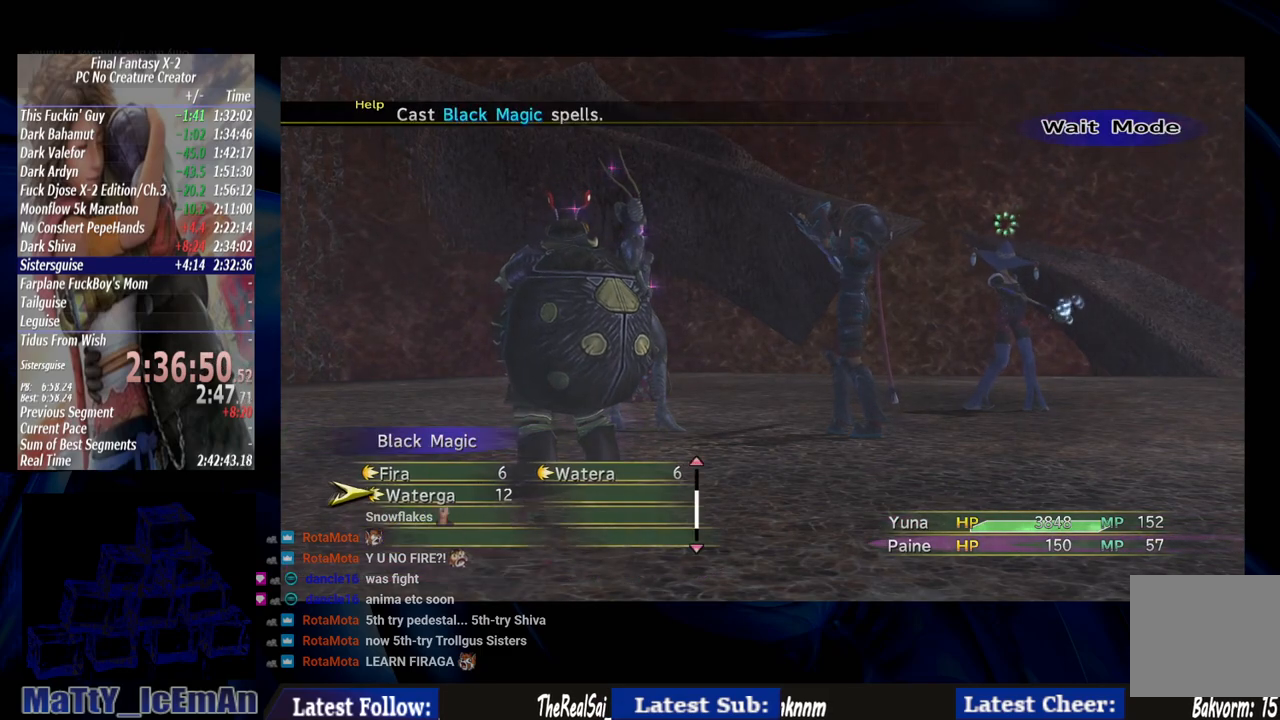
{"buttons": [], "left_stick": "center", "right_stick": "center", "events": [[283, "CROSS", "down"], [417, "CROSS", "up"]]}
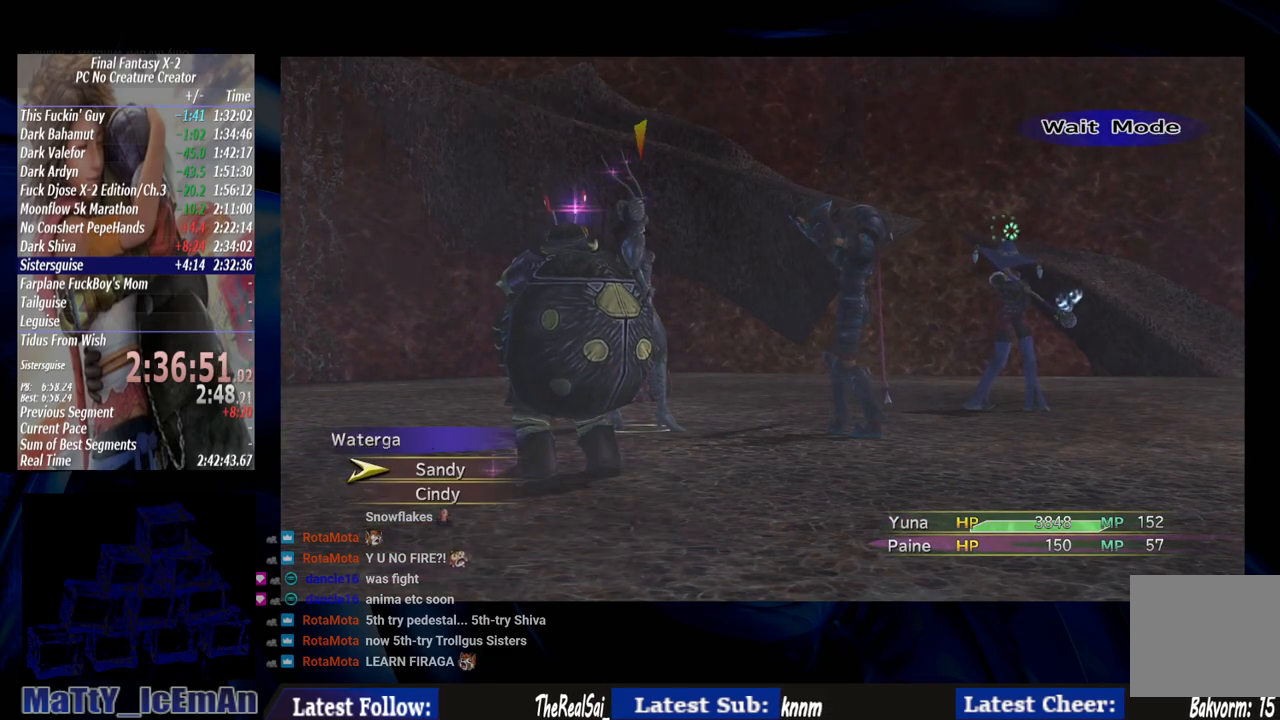
{"buttons": ["CROSS"], "left_stick": "center", "right_stick": "center", "events": [[117, "DPAD_RIGHT", "down"], [250, "DPAD_RIGHT", "up"], [383, "DPAD_DOWN", "down"], [483, "CROSS", "down"], [483, "DPAD_DOWN", "up"]]}
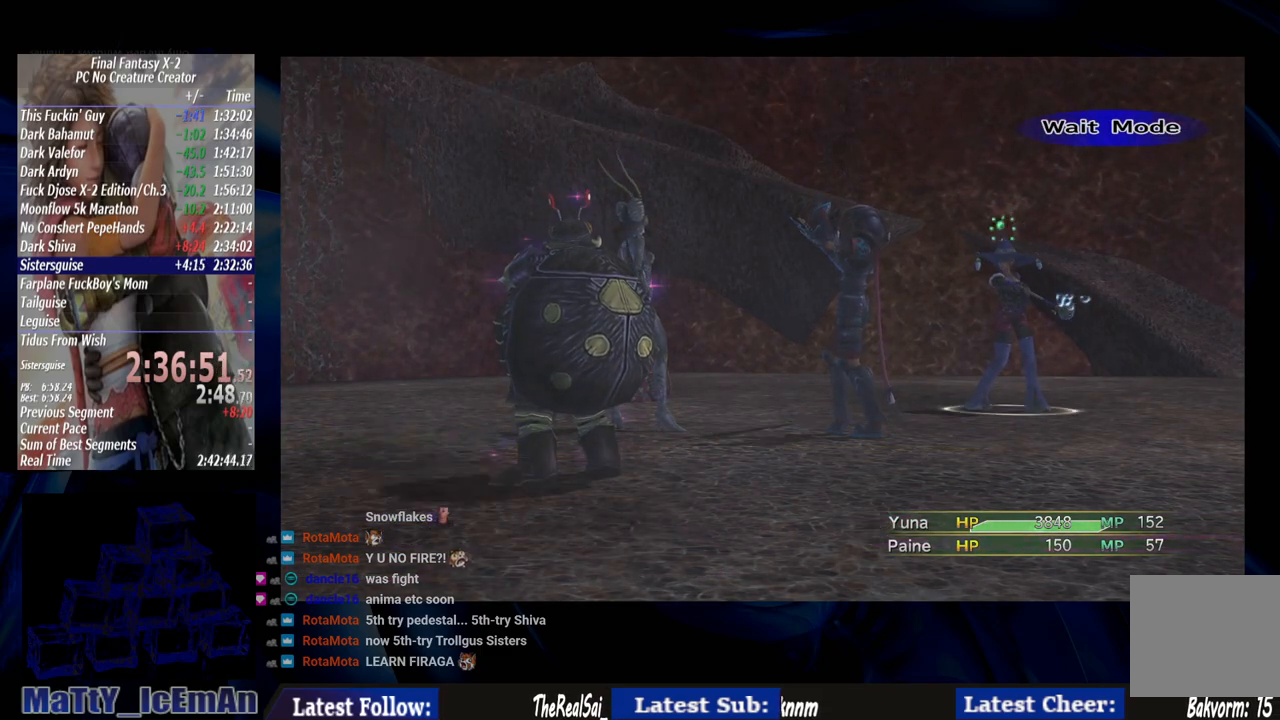
{"buttons": [], "left_stick": "center", "right_stick": "center", "events": [[83, "CROSS", "up"], [283, "CROSS", "down"], [383, "CROSS", "up"]]}
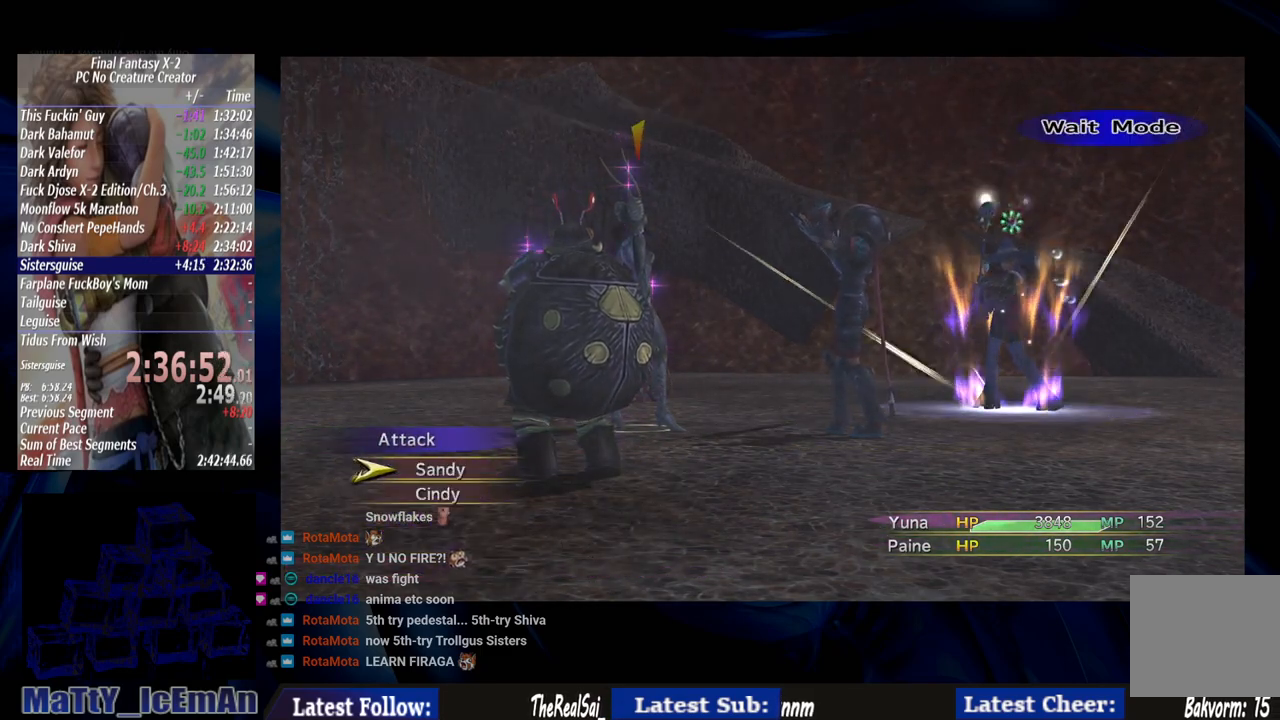
{"buttons": [], "left_stick": "center", "right_stick": "center", "events": []}
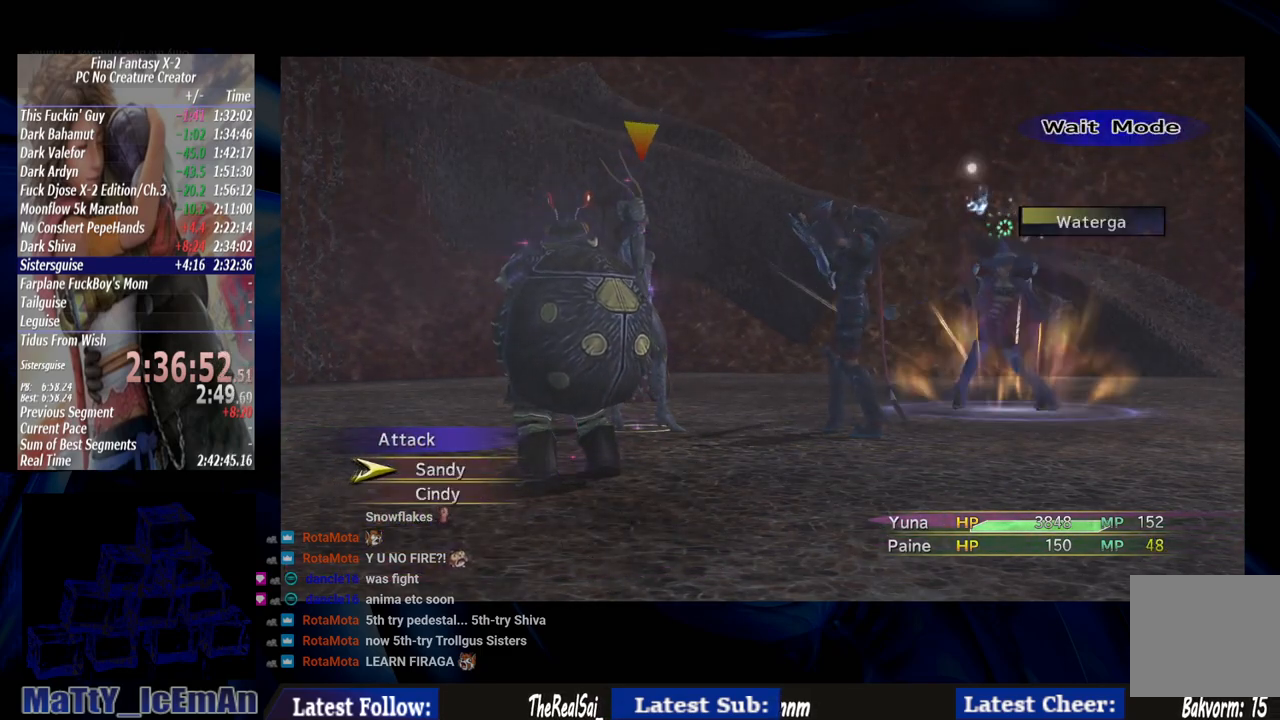
{"buttons": [], "left_stick": "center", "right_stick": "center", "events": []}
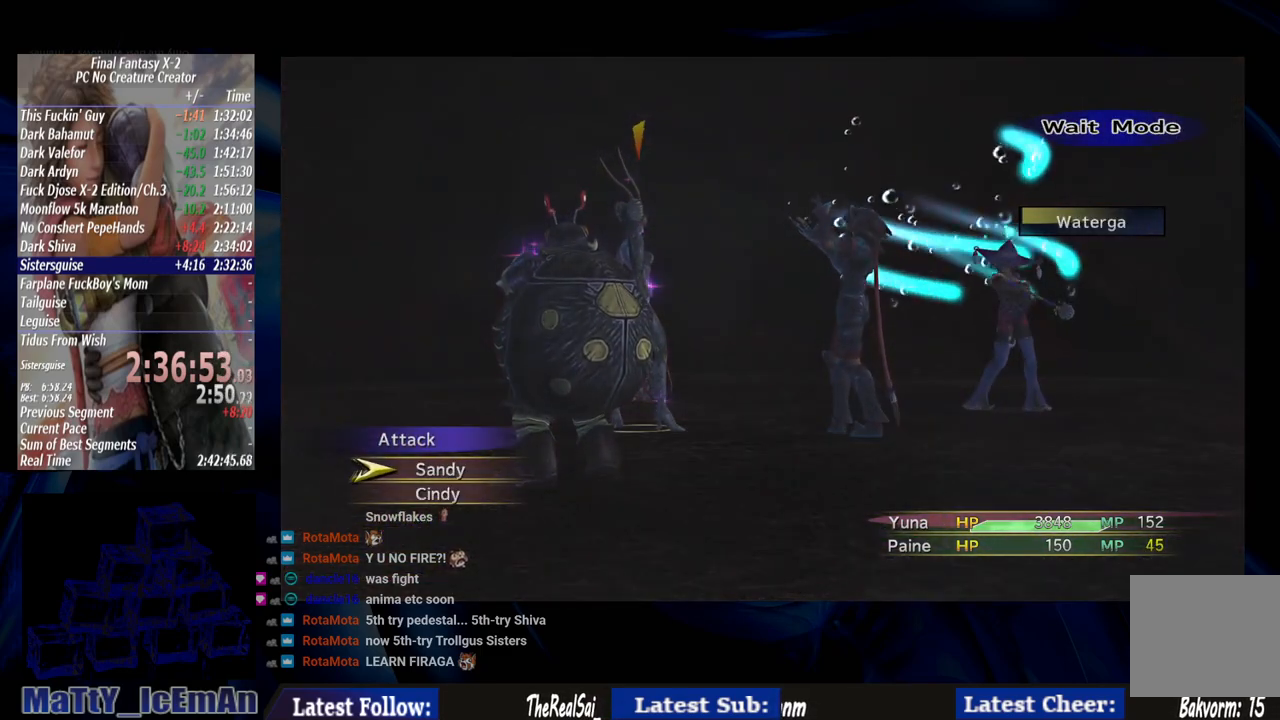
{"buttons": [], "left_stick": "center", "right_stick": "center", "events": []}
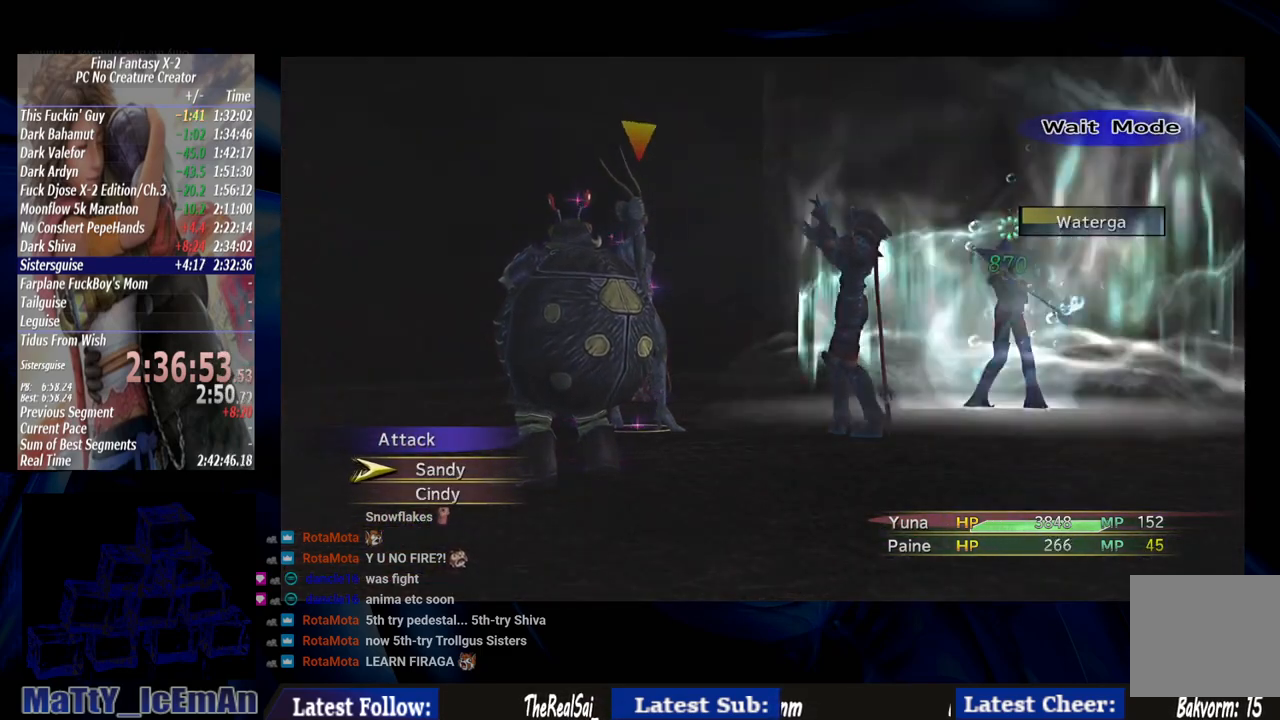
{"buttons": [], "left_stick": "center", "right_stick": "center", "events": []}
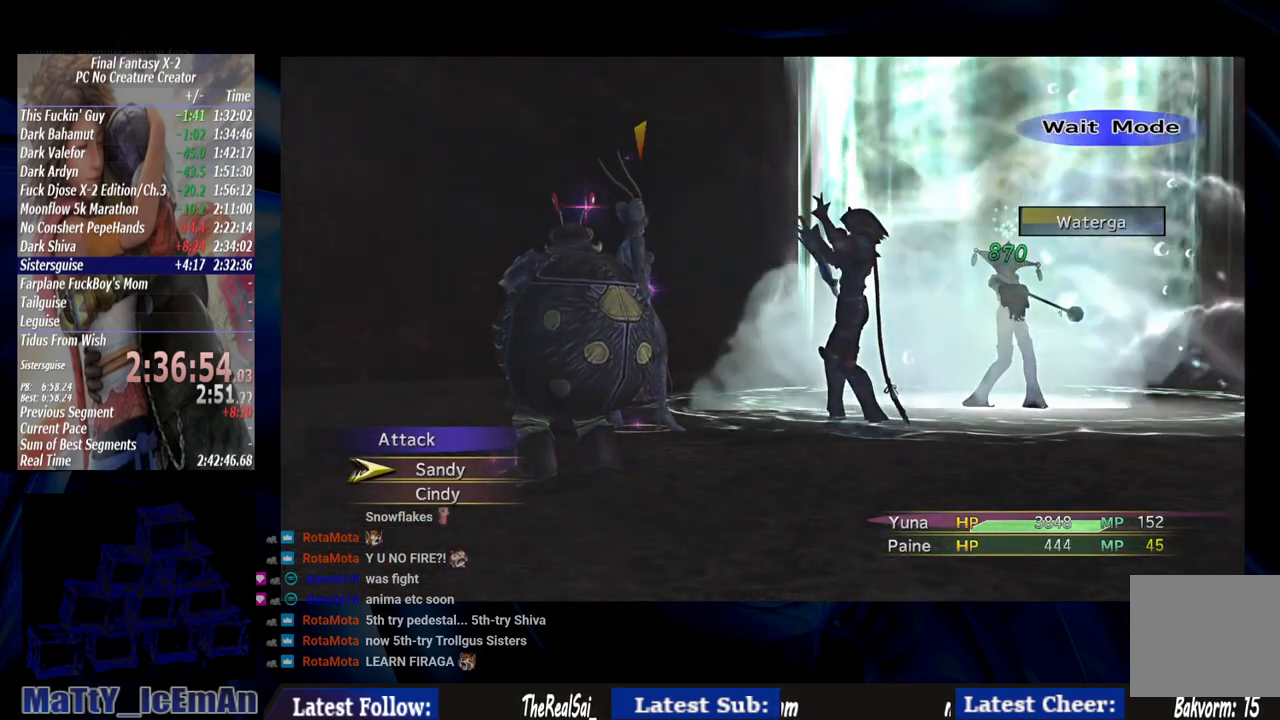
{"buttons": [], "left_stick": "center", "right_stick": "center", "events": []}
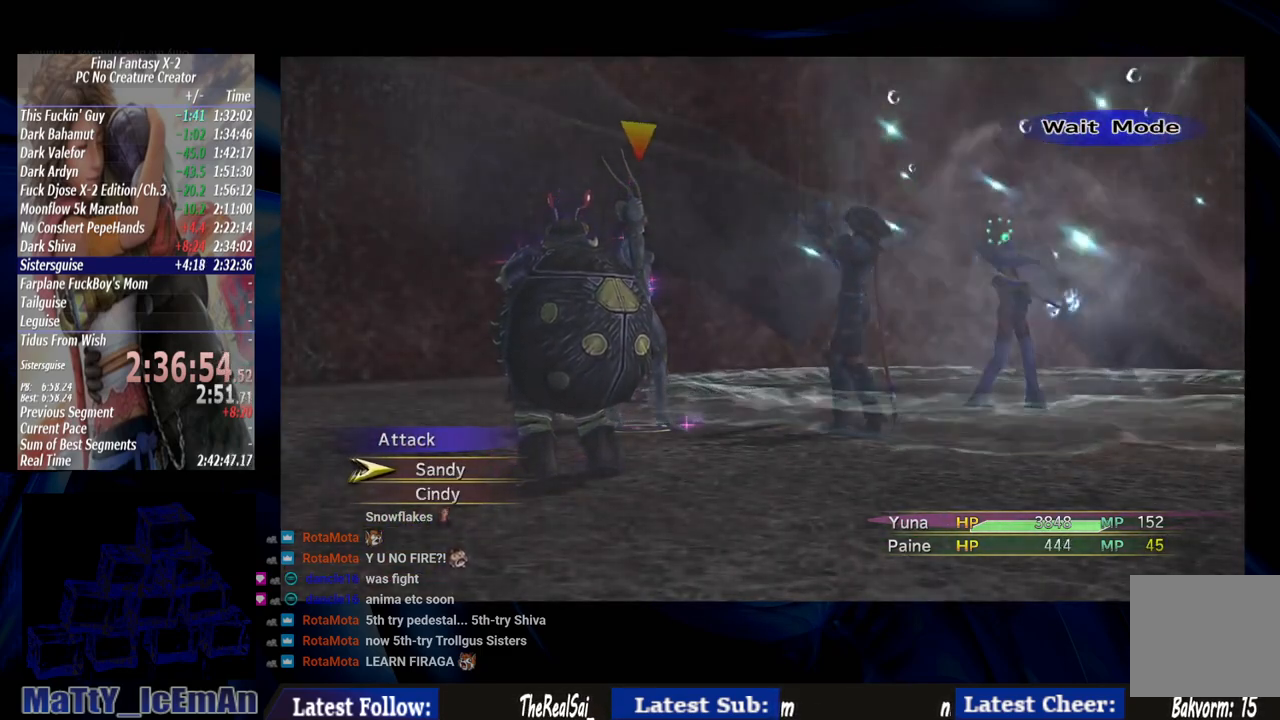
{"buttons": [], "left_stick": "center", "right_stick": "center", "events": []}
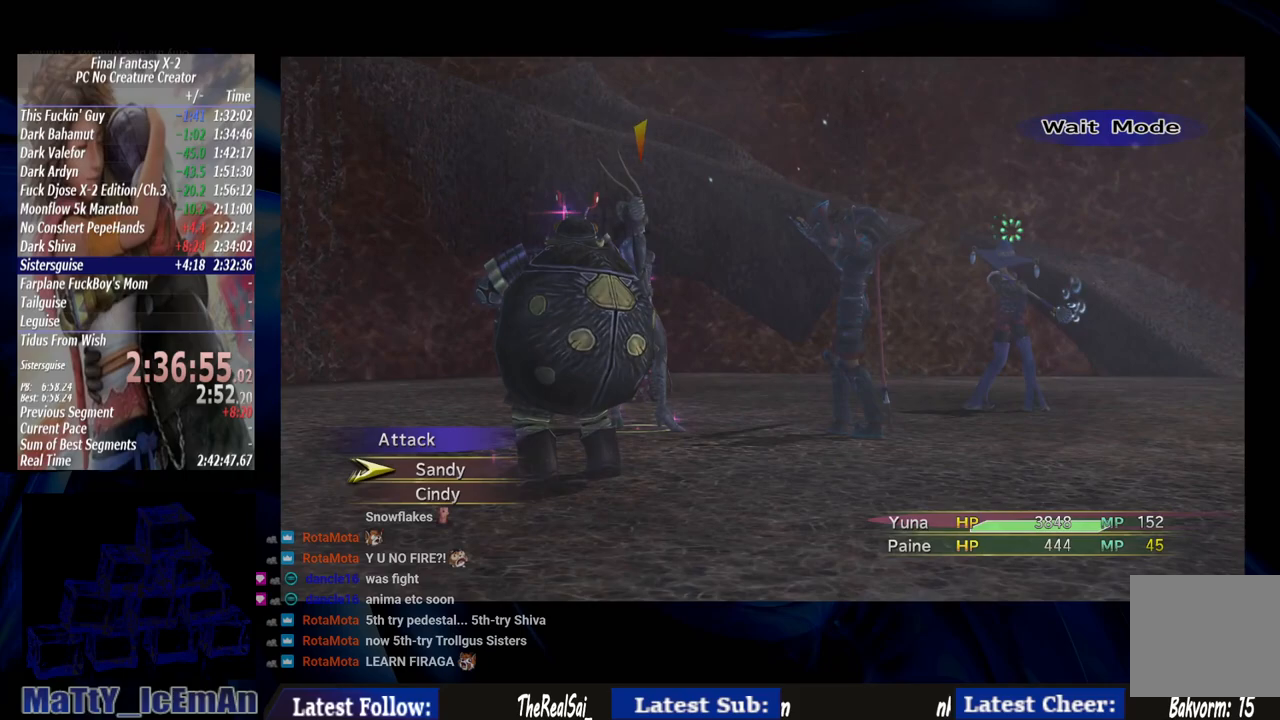
{"buttons": [], "left_stick": "center", "right_stick": "center", "events": []}
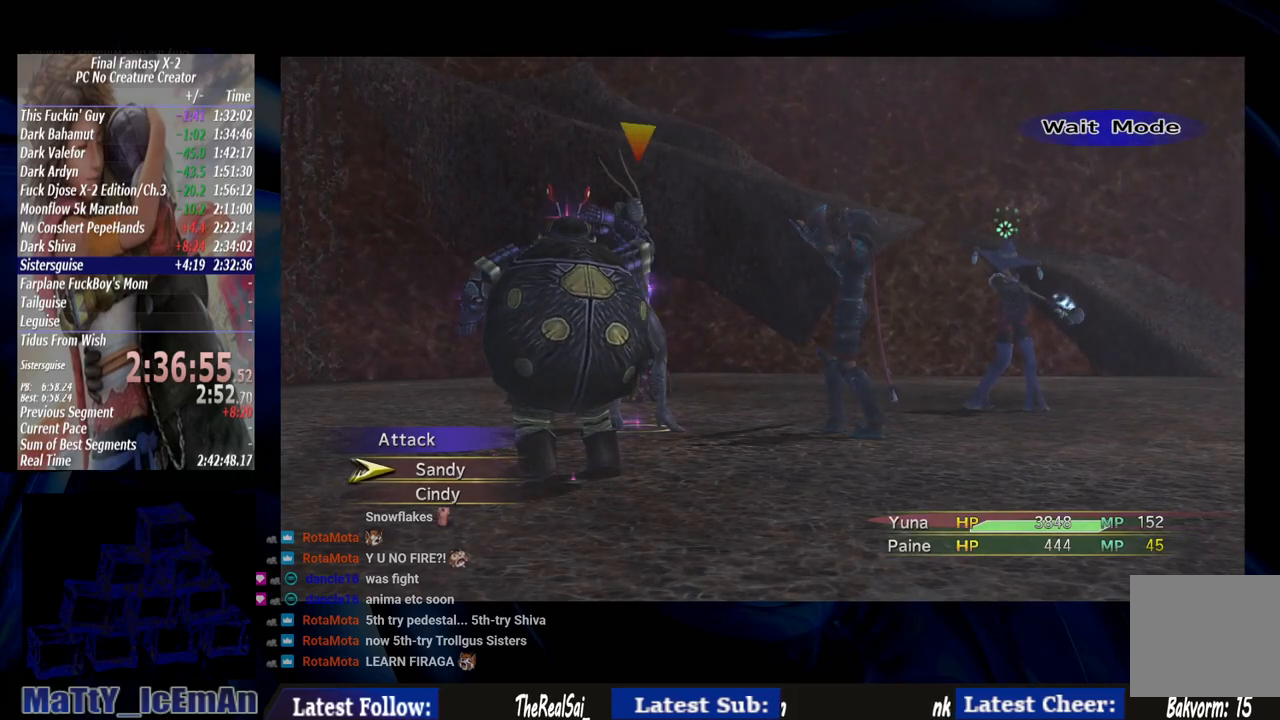
{"buttons": ["CIRCLE"], "left_stick": "center", "right_stick": "center", "events": [[450, "CIRCLE", "down"]]}
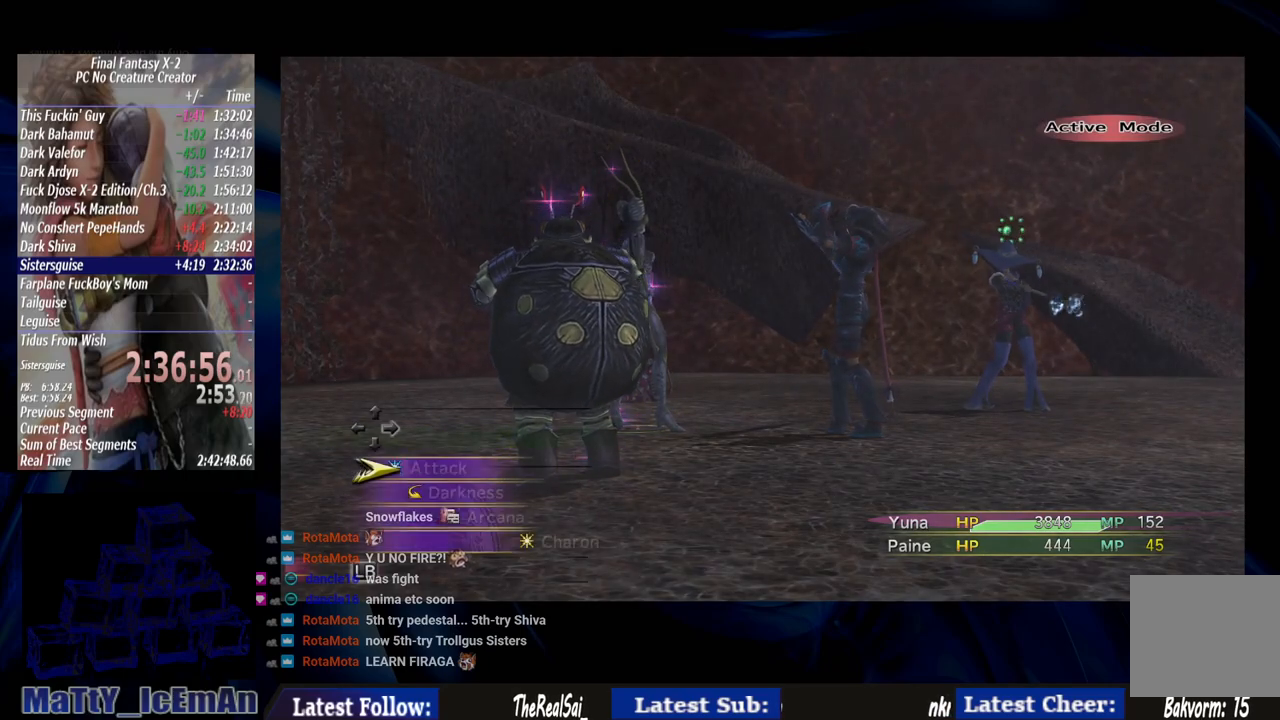
{"buttons": [], "left_stick": "center", "right_stick": "center", "events": [[83, "CIRCLE", "up"], [183, "TRIANGLE", "down"], [317, "TRIANGLE", "up"]]}
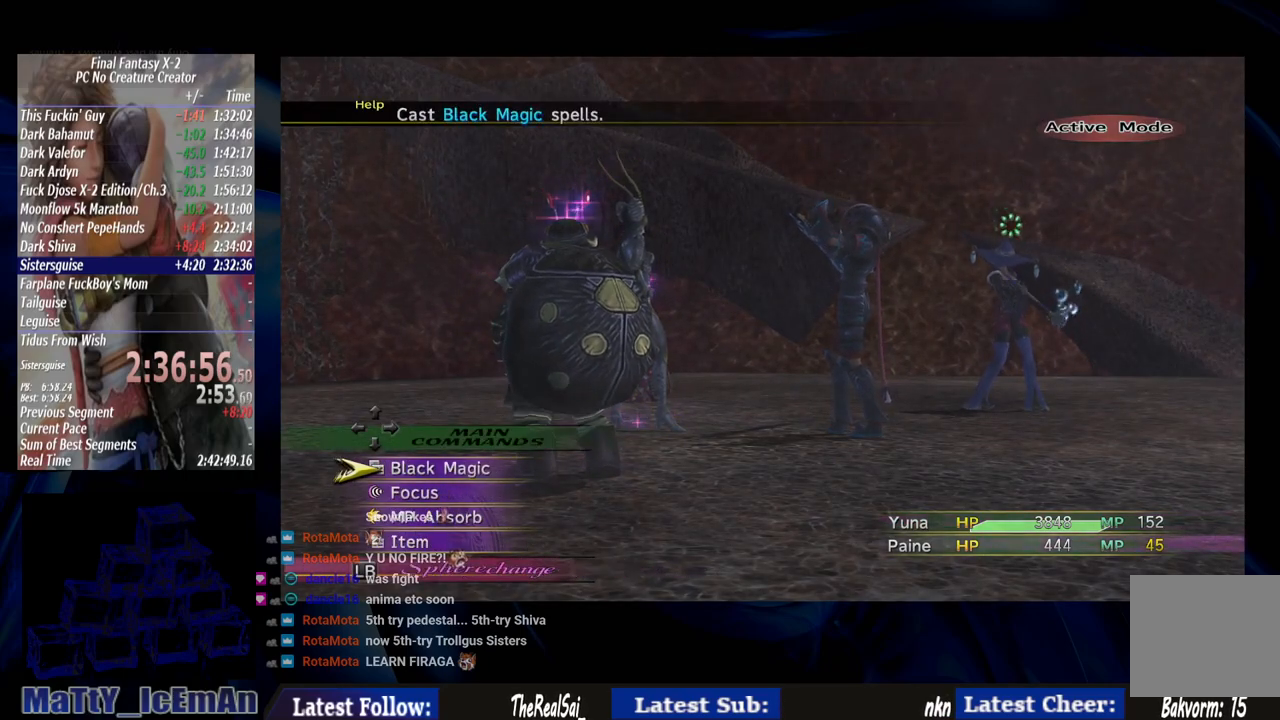
{"buttons": ["CROSS"], "left_stick": "center", "right_stick": "center", "events": [[50, "CROSS", "down"], [150, "CROSS", "up"], [417, "CROSS", "down"]]}
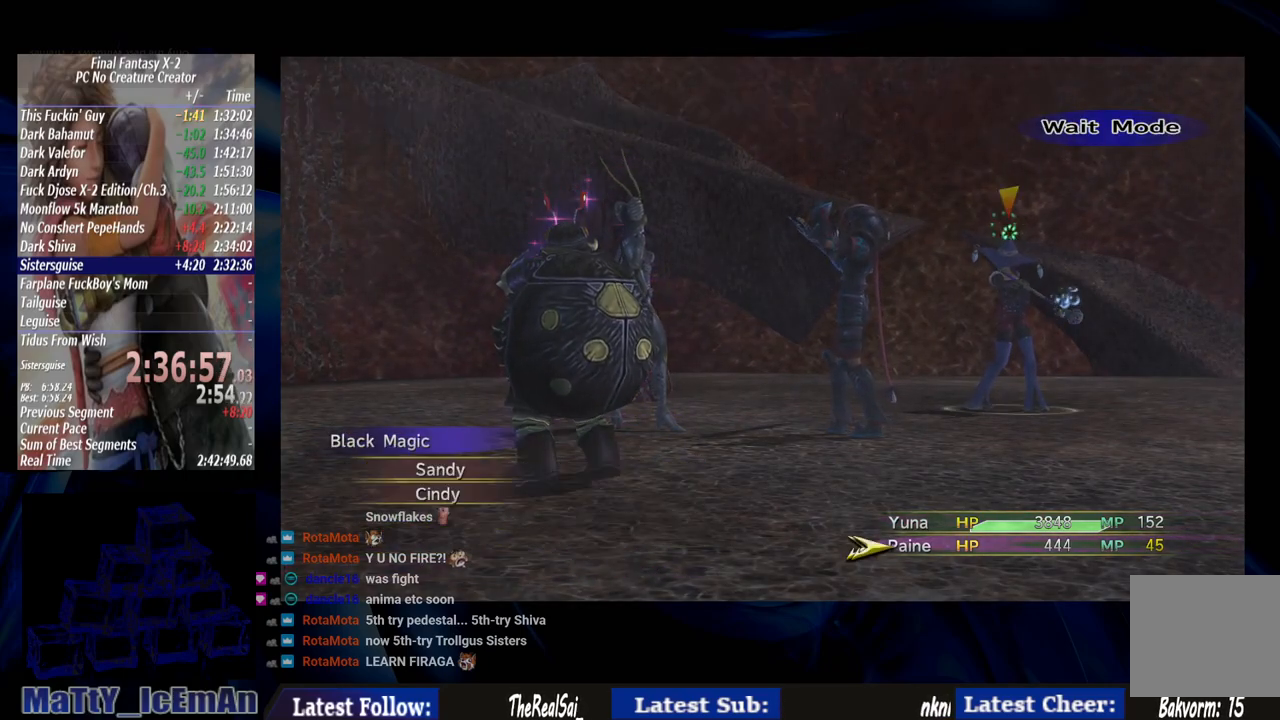
{"buttons": [], "left_stick": "center", "right_stick": "center", "events": [[50, "CROSS", "up"], [283, "DPAD_LEFT", "down"], [350, "CROSS", "down"], [383, "DPAD_LEFT", "up"], [483, "CROSS", "up"]]}
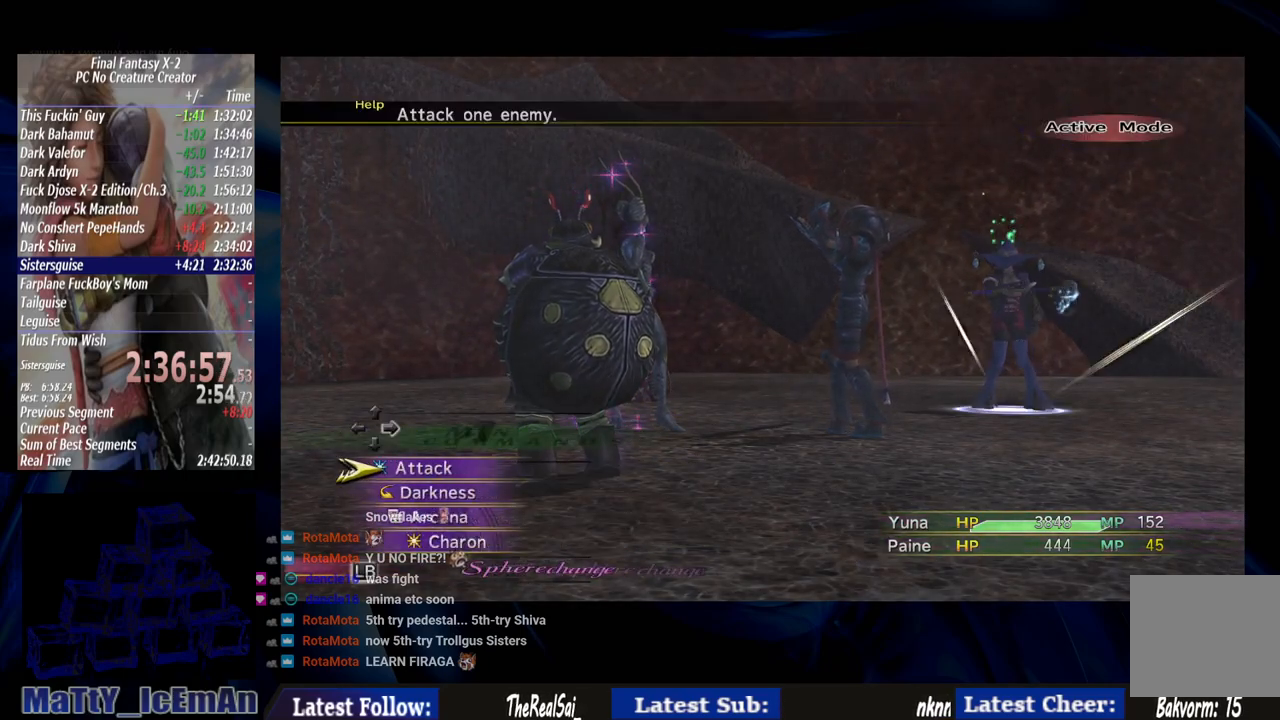
{"buttons": [], "left_stick": "center", "right_stick": "center", "events": [[317, "CROSS", "down"], [417, "CROSS", "up"]]}
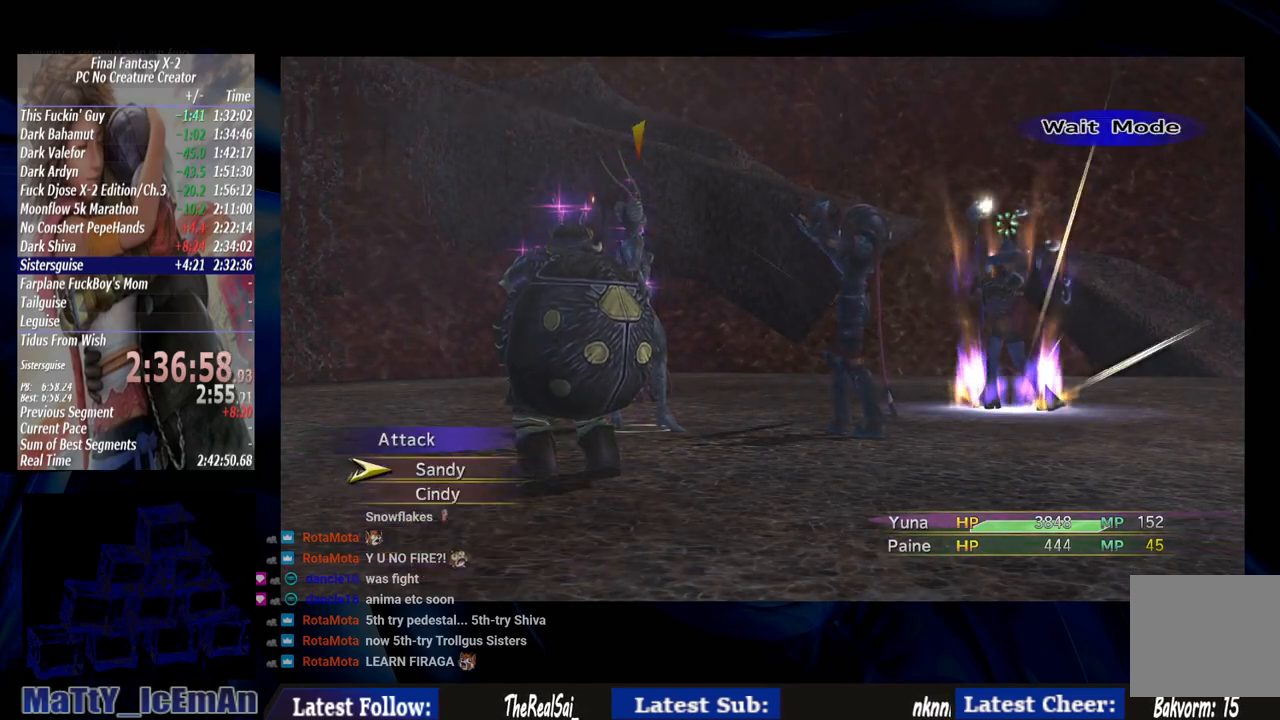
{"buttons": [], "left_stick": "center", "right_stick": "center", "events": []}
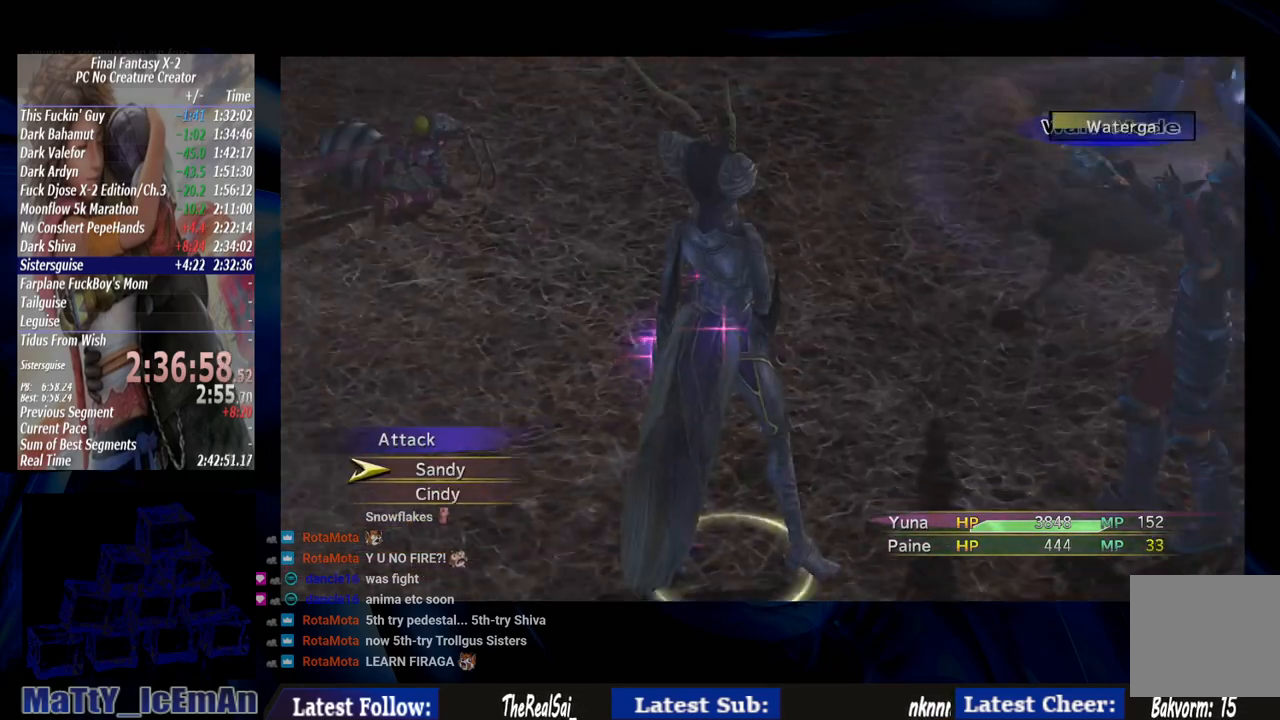
{"buttons": [], "left_stick": "center", "right_stick": "center", "events": []}
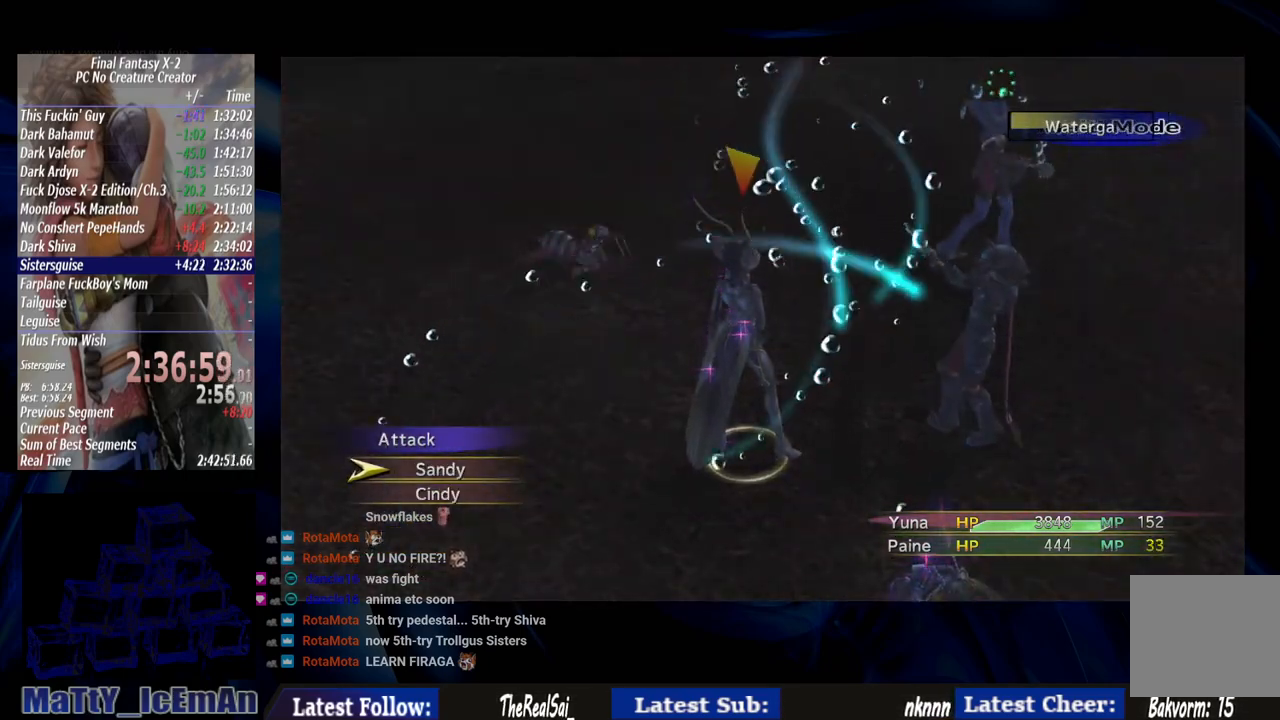
{"buttons": [], "left_stick": "center", "right_stick": "center", "events": []}
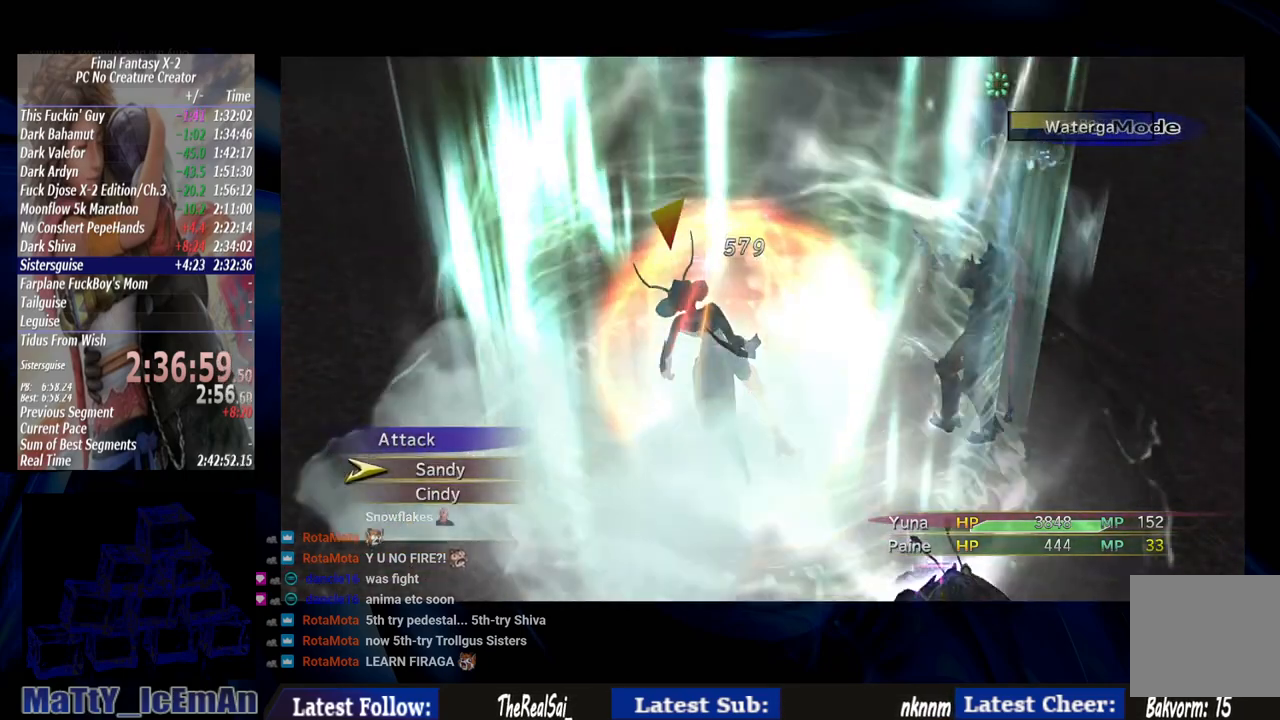
{"buttons": [], "left_stick": "center", "right_stick": "center", "events": []}
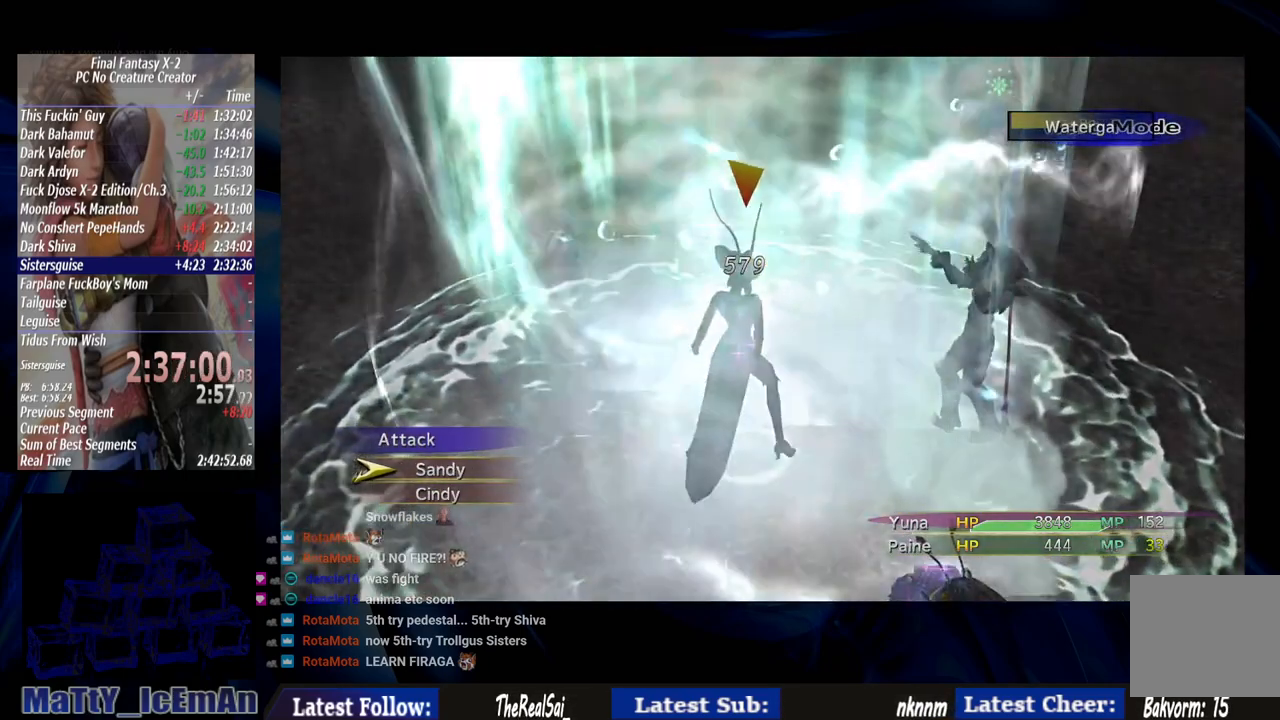
{"buttons": [], "left_stick": "center", "right_stick": "center", "events": []}
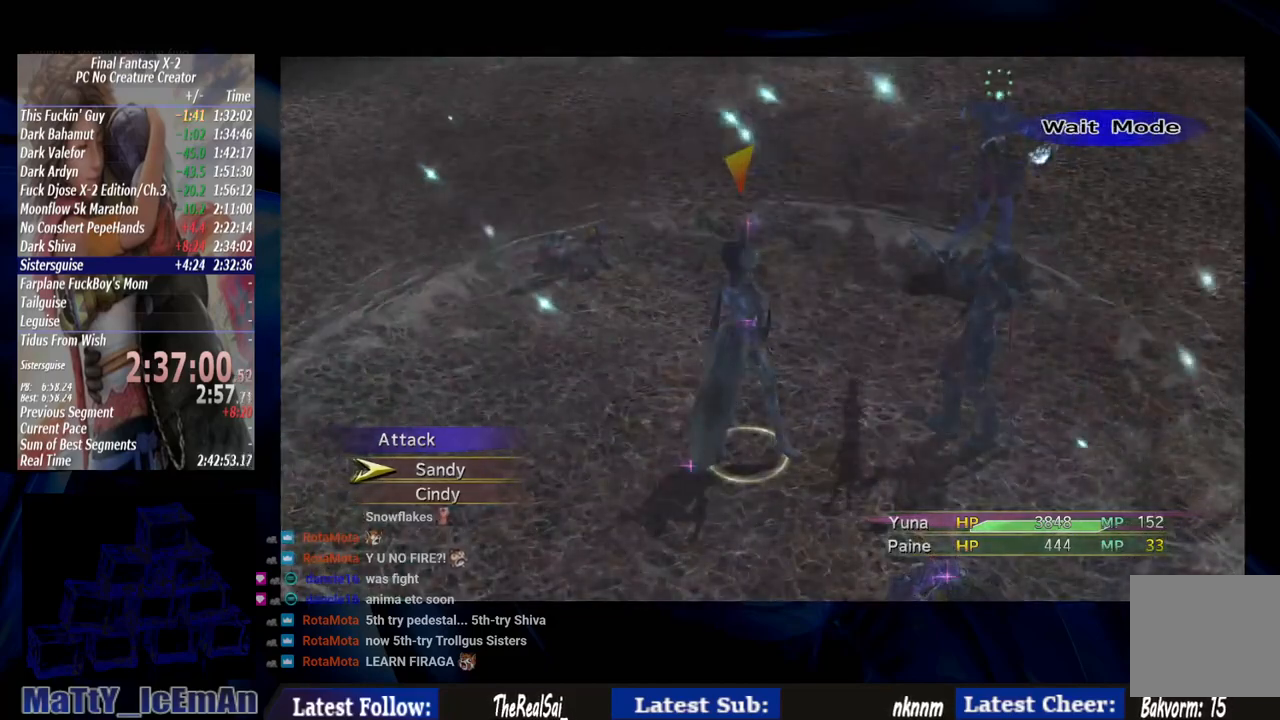
{"buttons": [], "left_stick": "center", "right_stick": "center", "events": []}
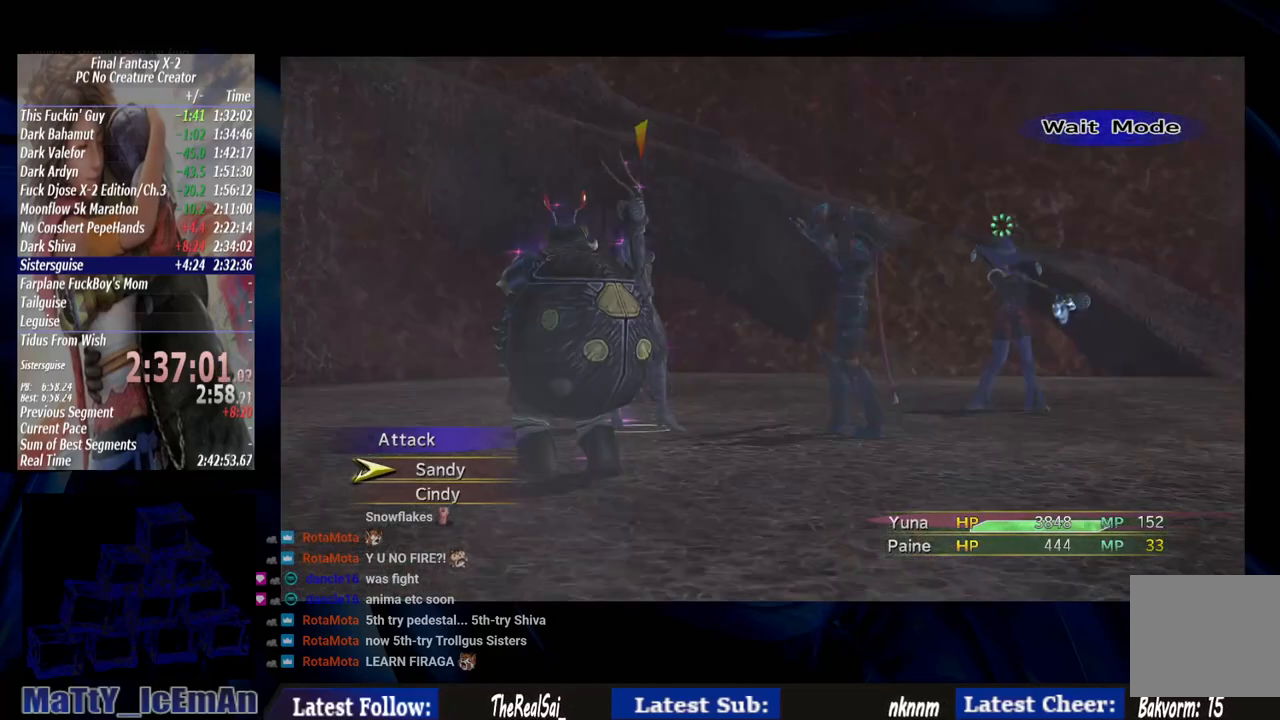
{"buttons": [], "left_stick": "center", "right_stick": "center", "events": [[317, "CIRCLE", "down"], [450, "CIRCLE", "up"]]}
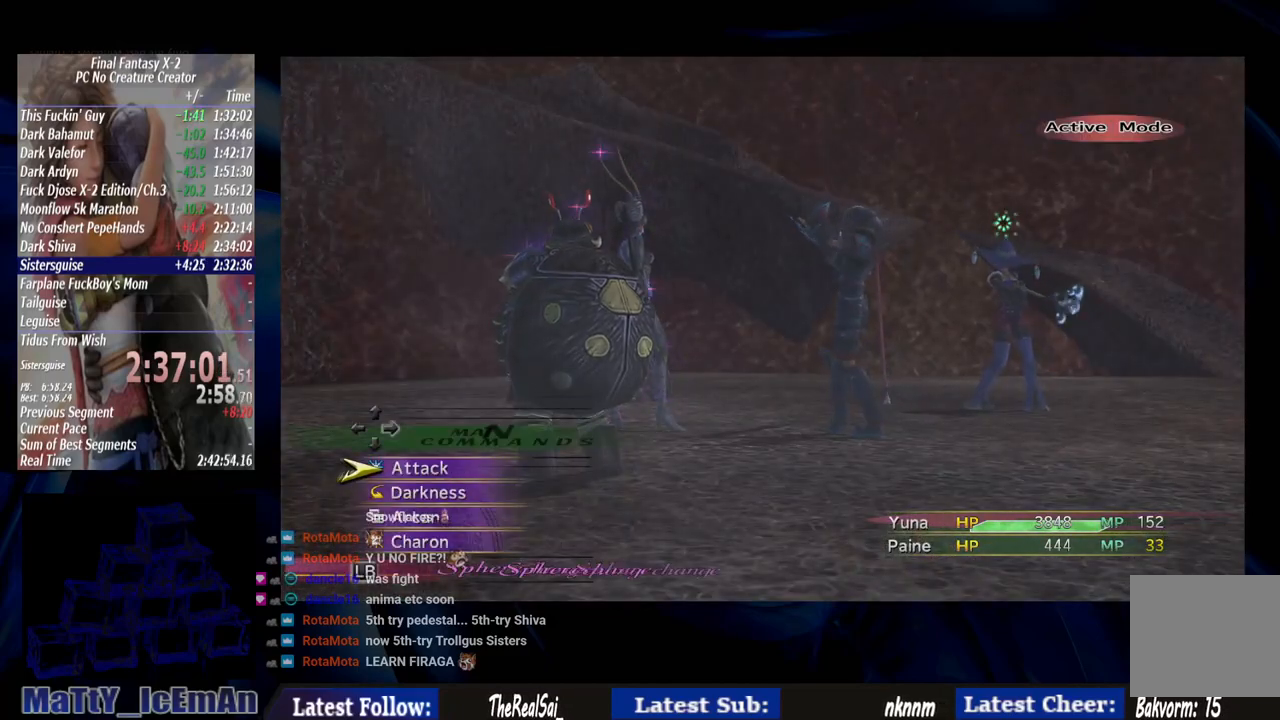
{"buttons": ["CROSS"], "left_stick": "center", "right_stick": "center", "events": [[50, "TRIANGLE", "down"], [183, "TRIANGLE", "up"], [483, "CROSS", "down"]]}